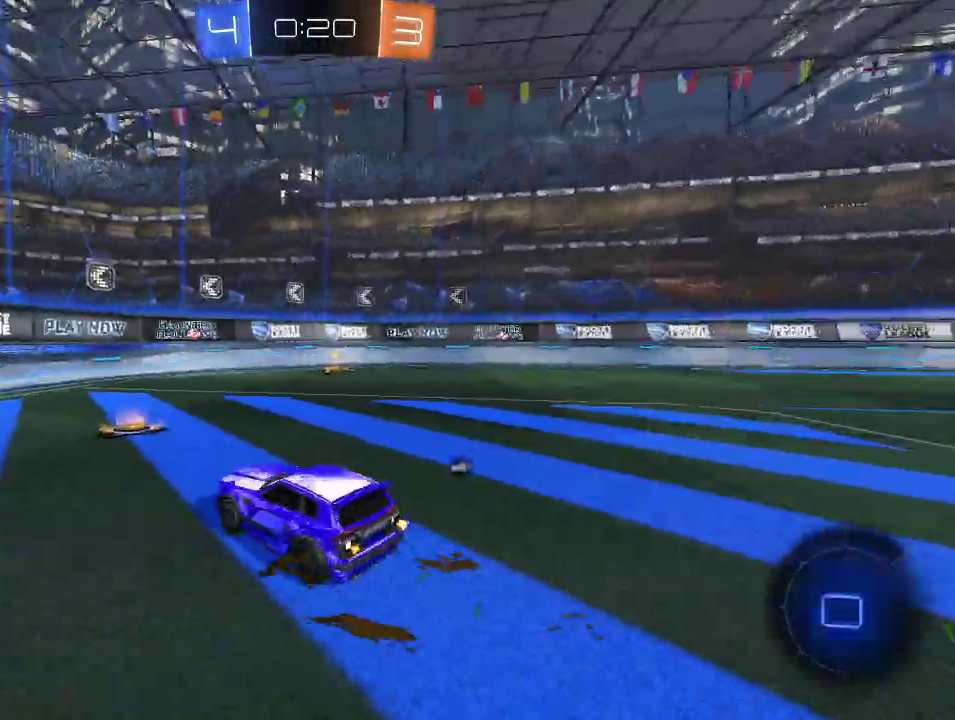
Gameplay with a controller (Xbox layout); each line is a JSON object with the inputs held at the frame after it. "events" lists button and stick changes between this image and that frame as [ms after this image, input, new state], when the widget could be followed in between.
{"buttons": ["R1", "R2"], "left_stick": "left", "right_stick": "center", "events": [[250, "Y", "down"], [267, "R1", "up"], [367, "Y", "up"], [383, "R1", "down"], [500, "left_stick", "left"]]}
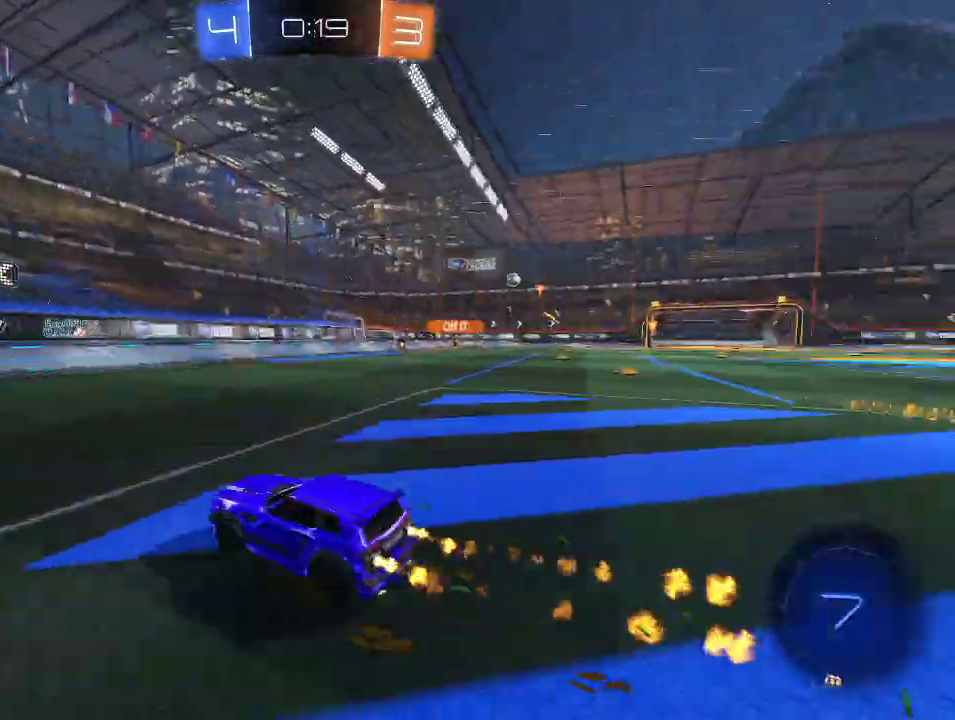
{"buttons": ["R2"], "left_stick": "right", "right_stick": "center", "events": [[133, "R1", "up"], [200, "left_stick", "right"], [217, "X", "down"], [400, "X", "up"]]}
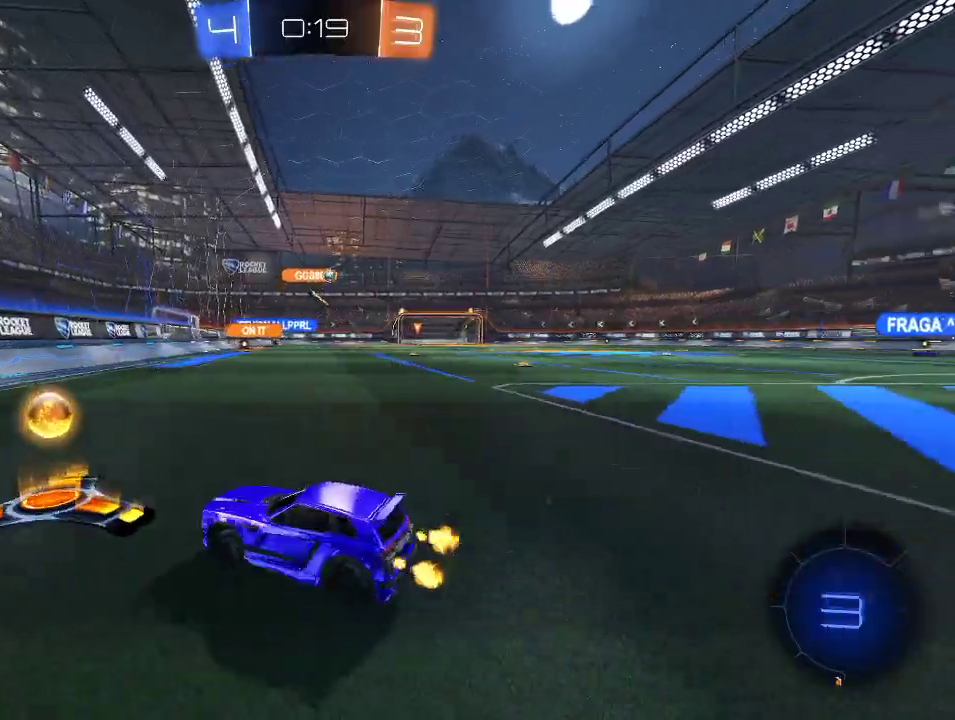
{"buttons": ["R2"], "left_stick": "right", "right_stick": "center", "events": [[383, "X", "down"], [500, "X", "up"]]}
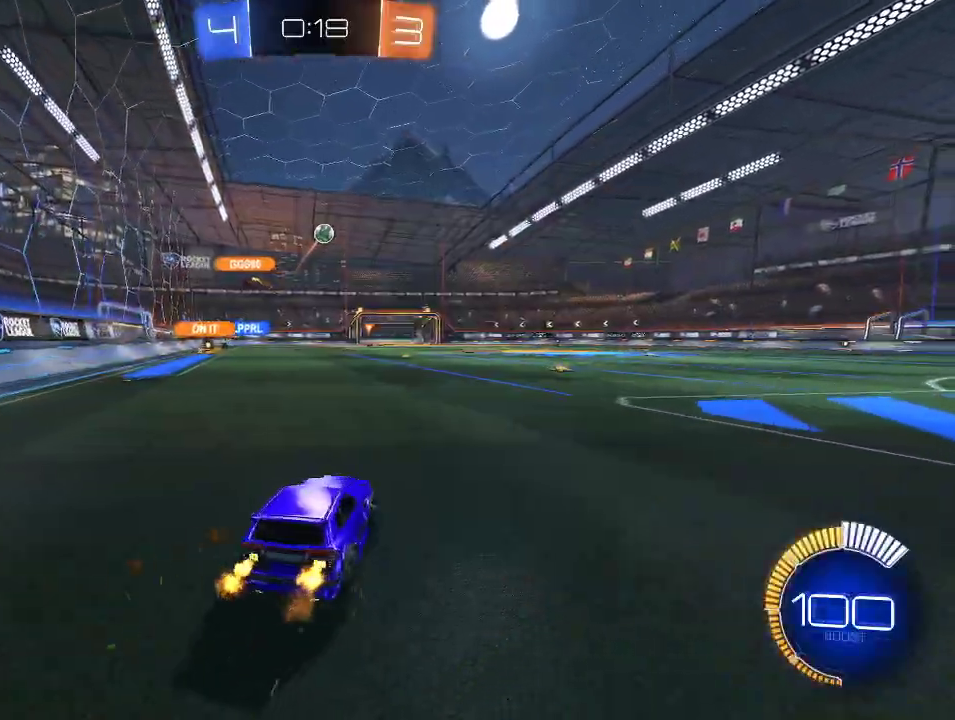
{"buttons": ["R2"], "left_stick": "left", "right_stick": "center", "events": [[117, "R1", "down"], [300, "left_stick", "center"], [350, "left_stick", "left"], [400, "R1", "up"]]}
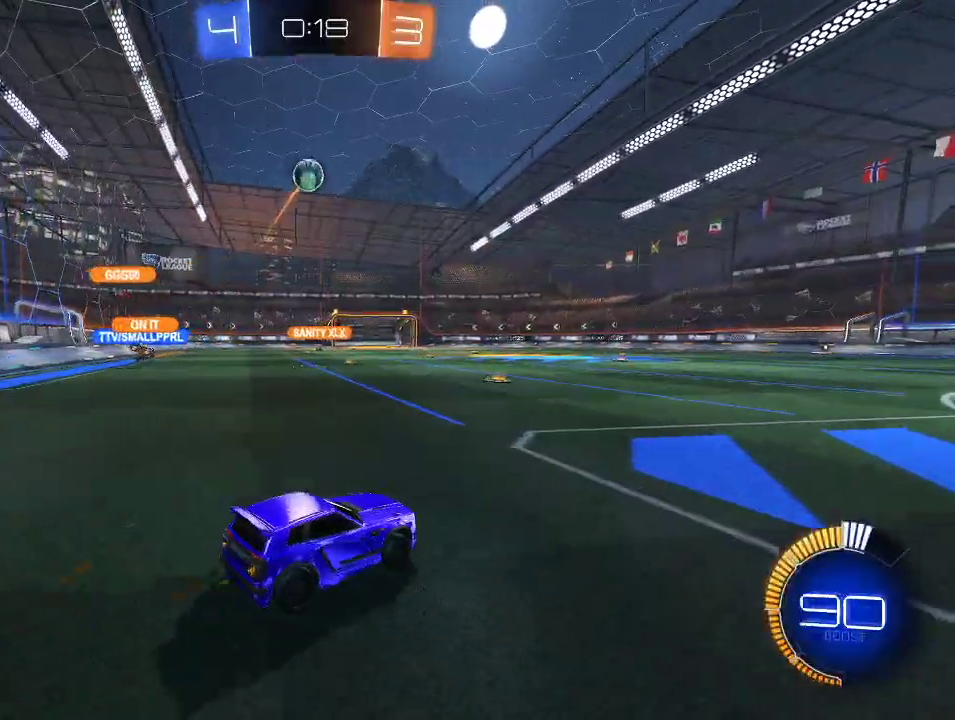
{"buttons": ["R1", "R2"], "left_stick": "right", "right_stick": "center", "events": [[50, "left_stick", "right"], [117, "X", "down"], [300, "X", "up"], [333, "R1", "down"]]}
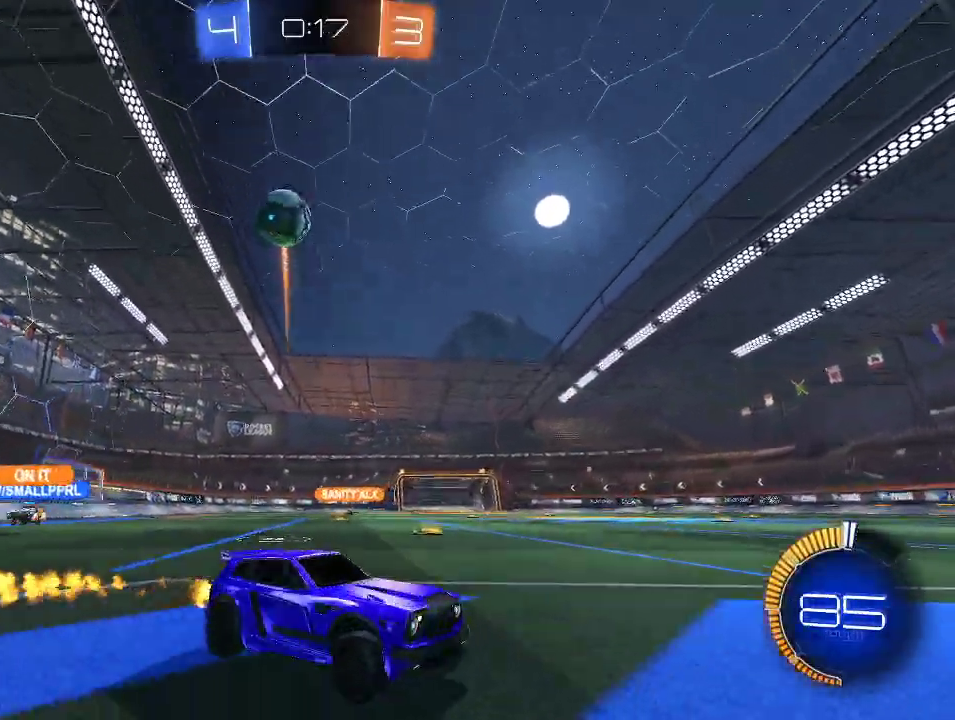
{"buttons": ["R2"], "left_stick": "center", "right_stick": "center", "events": [[167, "left_stick", "center"], [300, "R1", "up"], [300, "left_stick", "right"], [467, "left_stick", "center"]]}
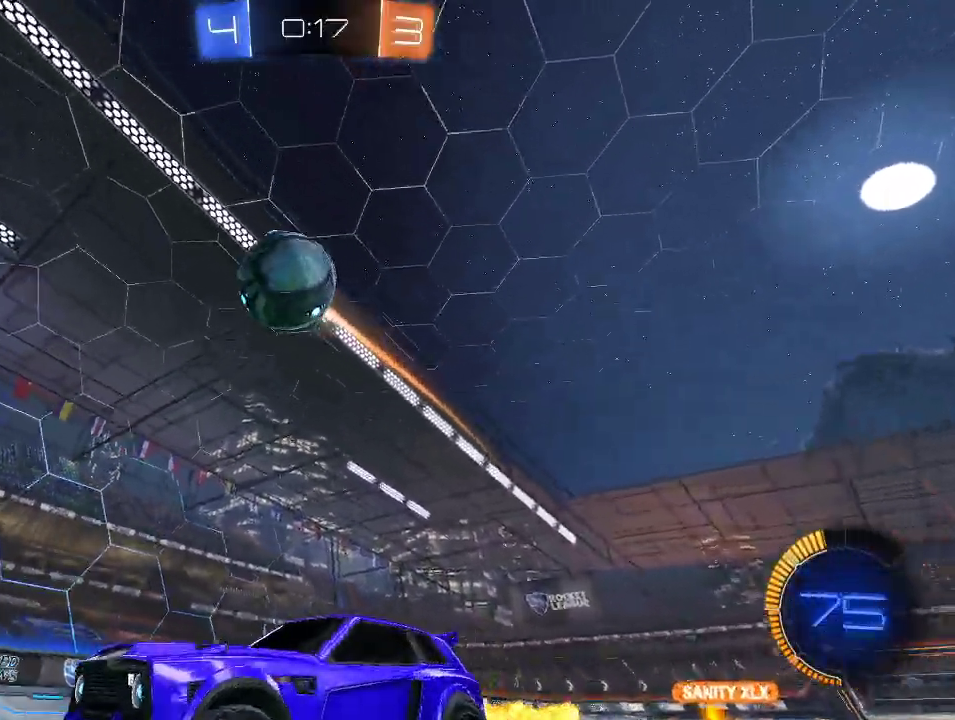
{"buttons": ["R1", "R2"], "left_stick": "up-left", "right_stick": "center", "events": [[167, "left_stick", "down"], [183, "R1", "down"], [200, "A", "down"], [367, "A", "up"], [450, "left_stick", "up-left"]]}
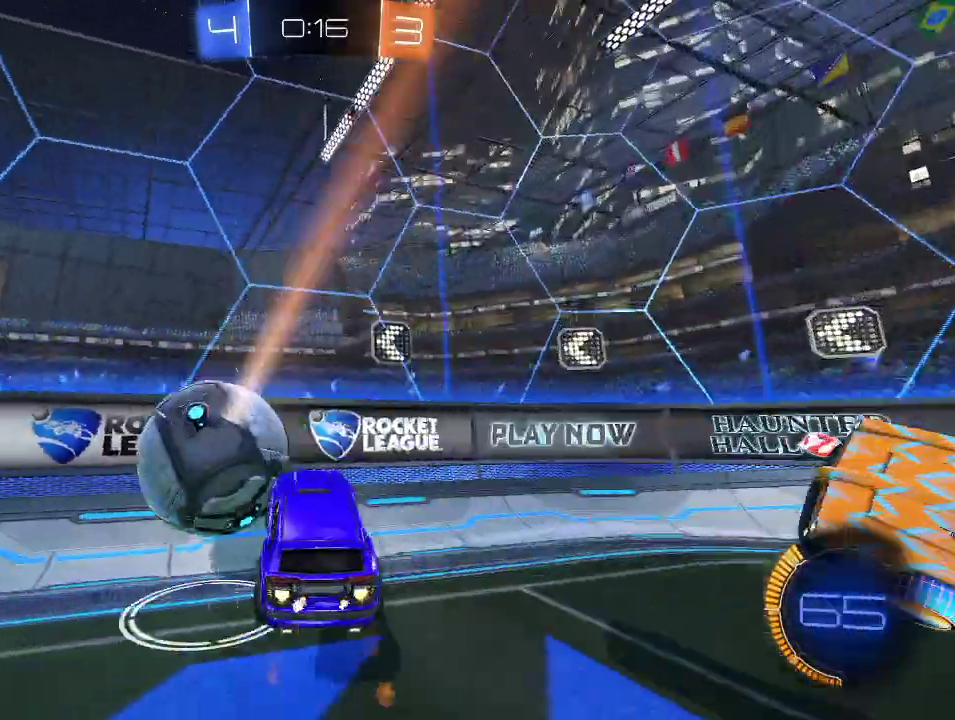
{"buttons": ["L1", "R2"], "left_stick": "left", "right_stick": "center", "events": [[33, "A", "down"], [50, "L1", "down"], [67, "left_stick", "left"], [267, "A", "up"], [283, "R1", "up"]]}
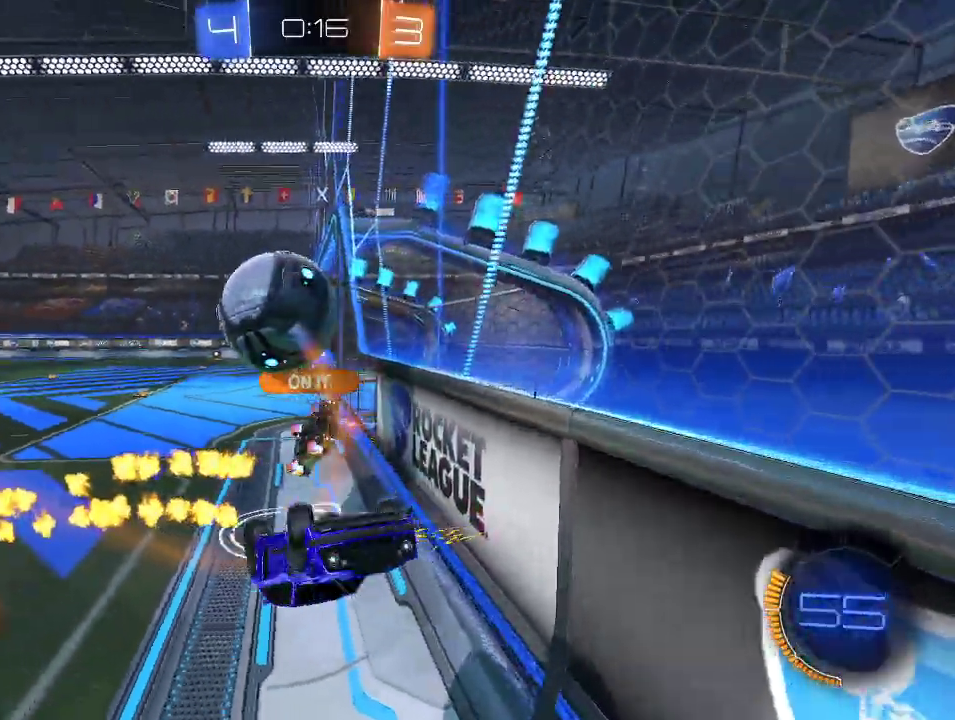
{"buttons": ["R2"], "left_stick": "left", "right_stick": "center", "events": [[133, "L1", "up"]]}
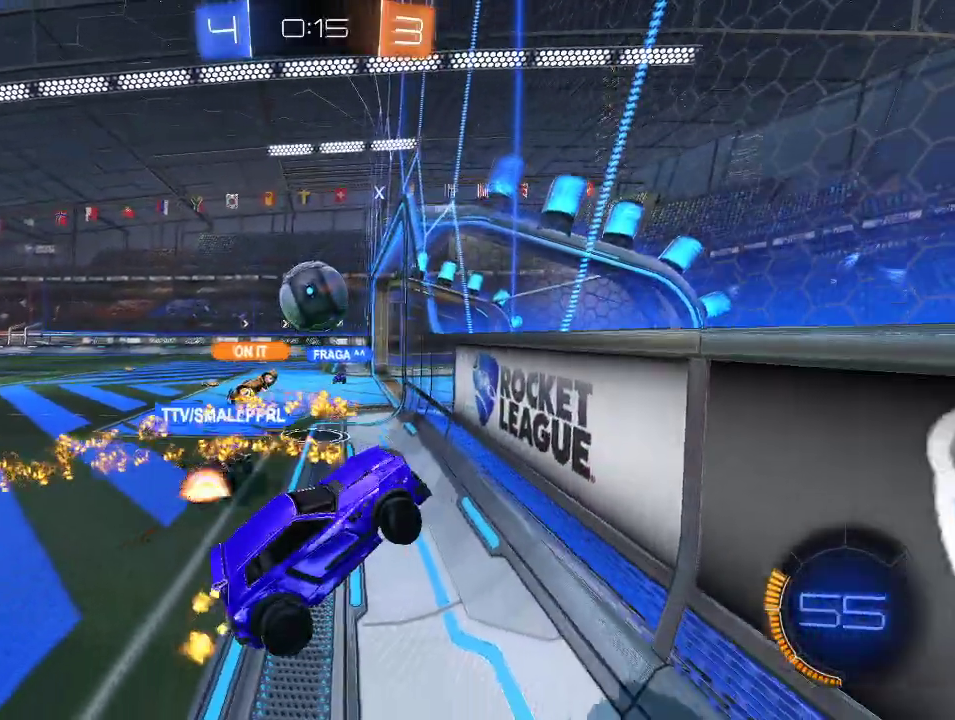
{"buttons": ["R2"], "left_stick": "left", "right_stick": "center", "events": []}
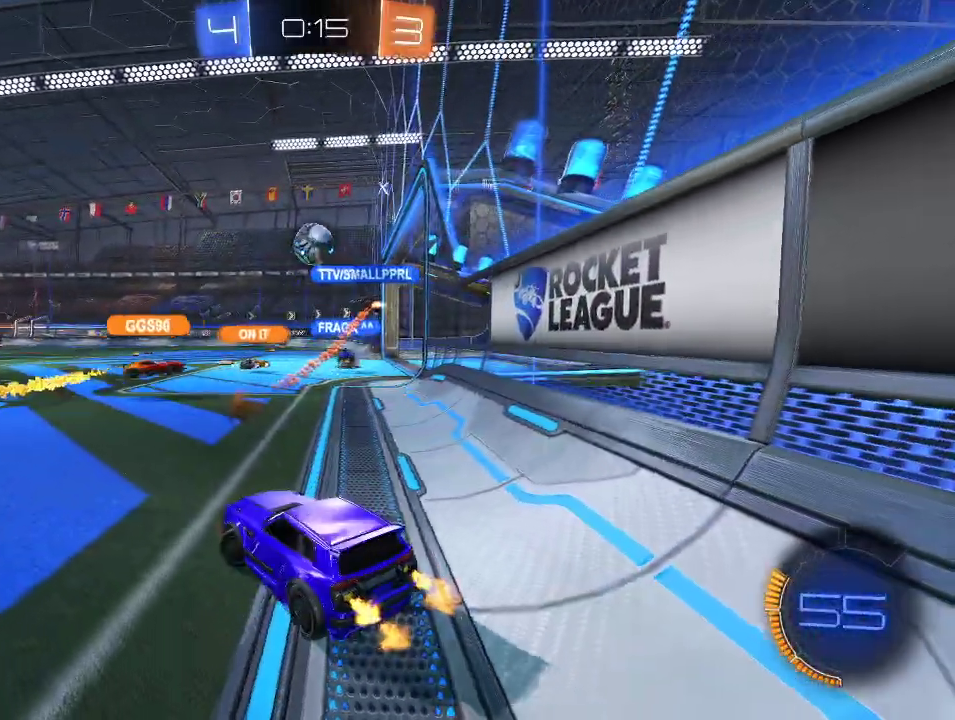
{"buttons": ["R2"], "left_stick": "center", "right_stick": "center", "events": [[217, "left_stick", "center"]]}
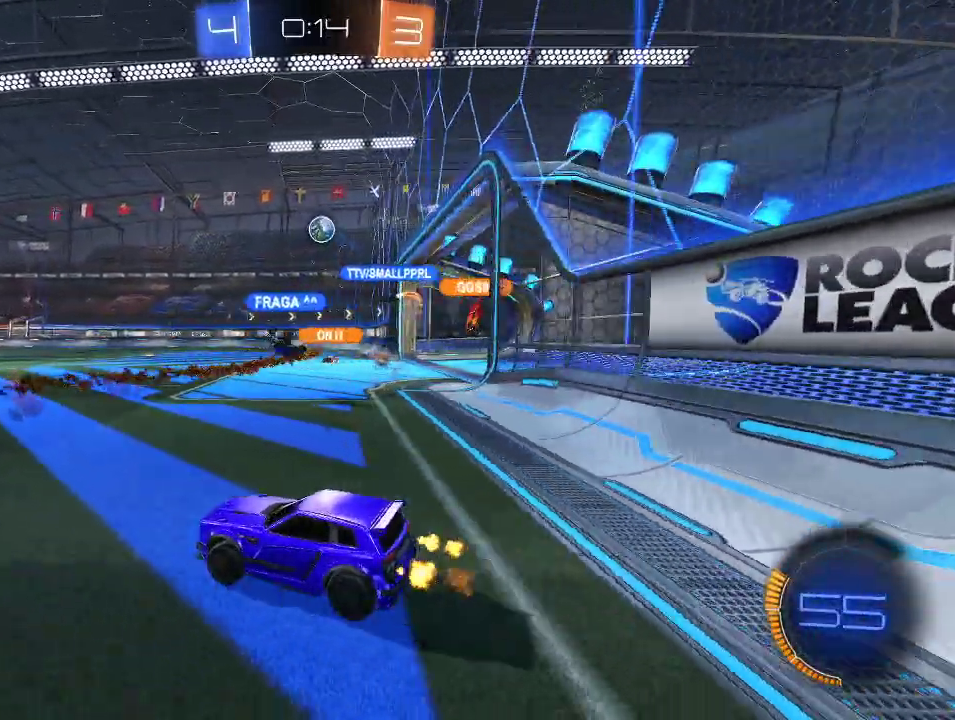
{"buttons": ["R2"], "left_stick": "right", "right_stick": "center", "events": [[67, "left_stick", "left"], [150, "left_stick", "center"], [200, "left_stick", "right"]]}
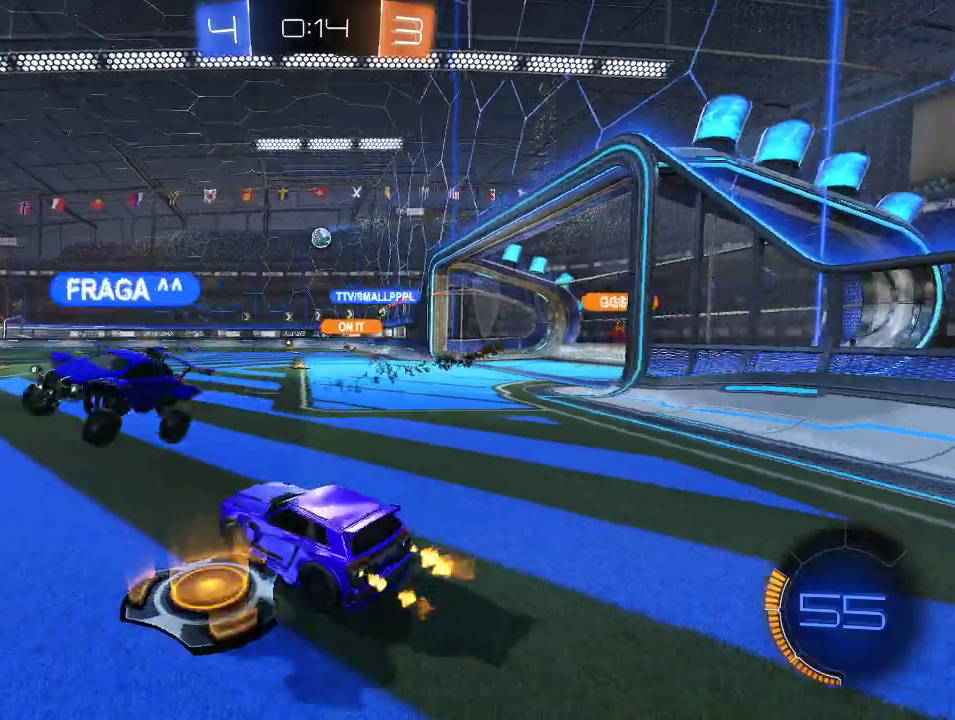
{"buttons": ["R2"], "left_stick": "center", "right_stick": "center", "events": [[283, "left_stick", "center"]]}
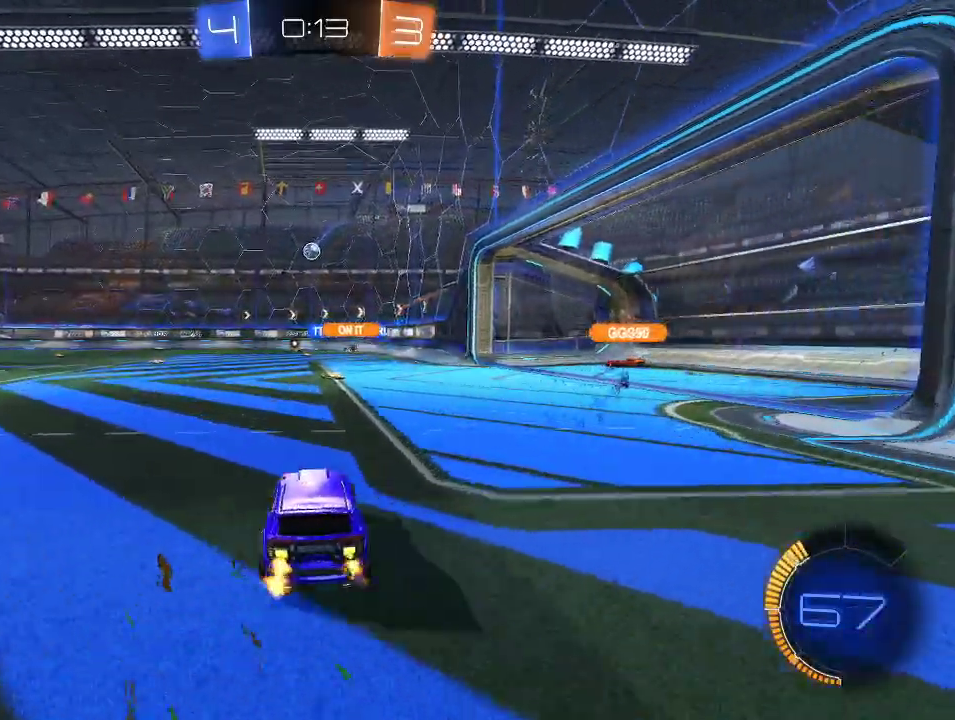
{"buttons": ["R2"], "left_stick": "center", "right_stick": "center", "events": [[200, "R1", "down"], [200, "left_stick", "right"], [250, "left_stick", "center"], [367, "R1", "up"], [383, "left_stick", "left"], [450, "left_stick", "center"]]}
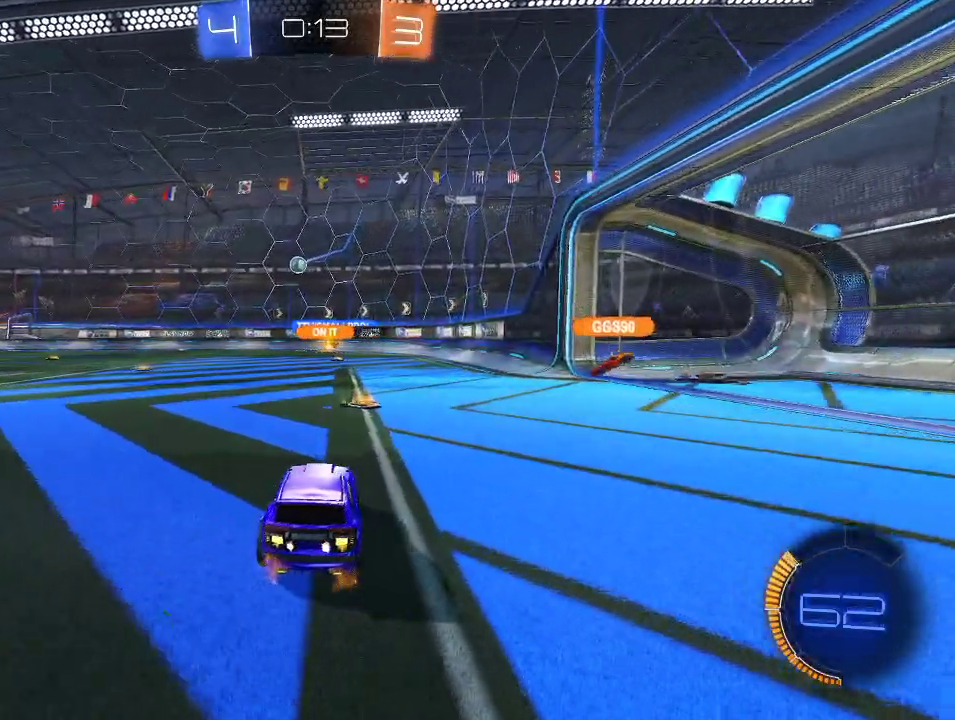
{"buttons": ["R2"], "left_stick": "right", "right_stick": "center", "events": [[33, "R1", "down"], [100, "left_stick", "left"], [167, "R1", "up"], [183, "left_stick", "center"], [300, "left_stick", "right"]]}
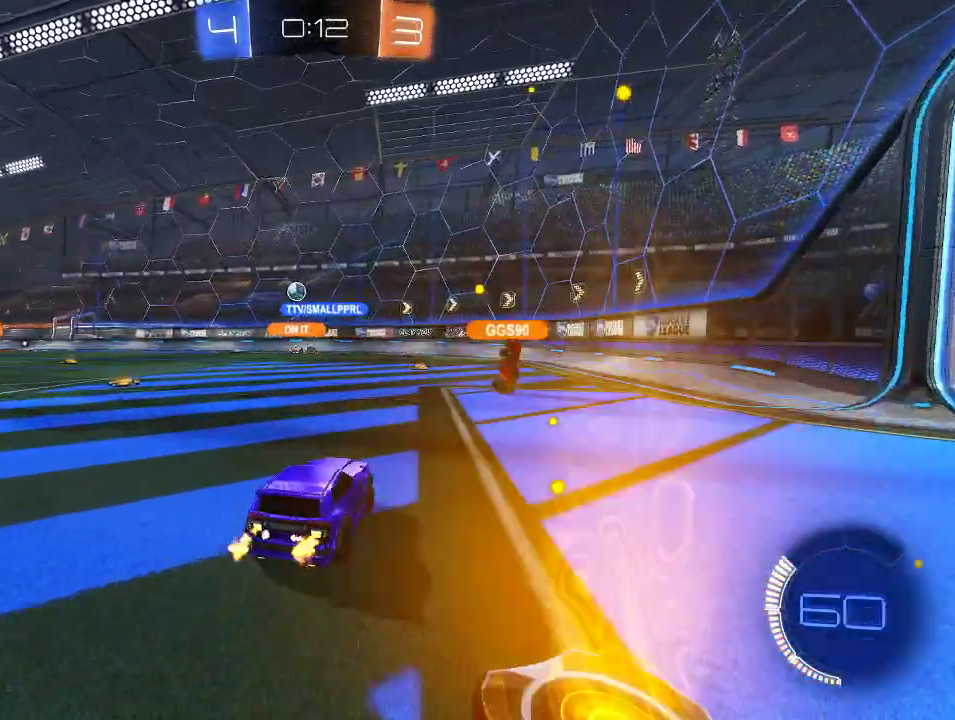
{"buttons": ["R2"], "left_stick": "center", "right_stick": "center", "events": [[50, "left_stick", "center"], [150, "left_stick", "left"], [317, "left_stick", "center"]]}
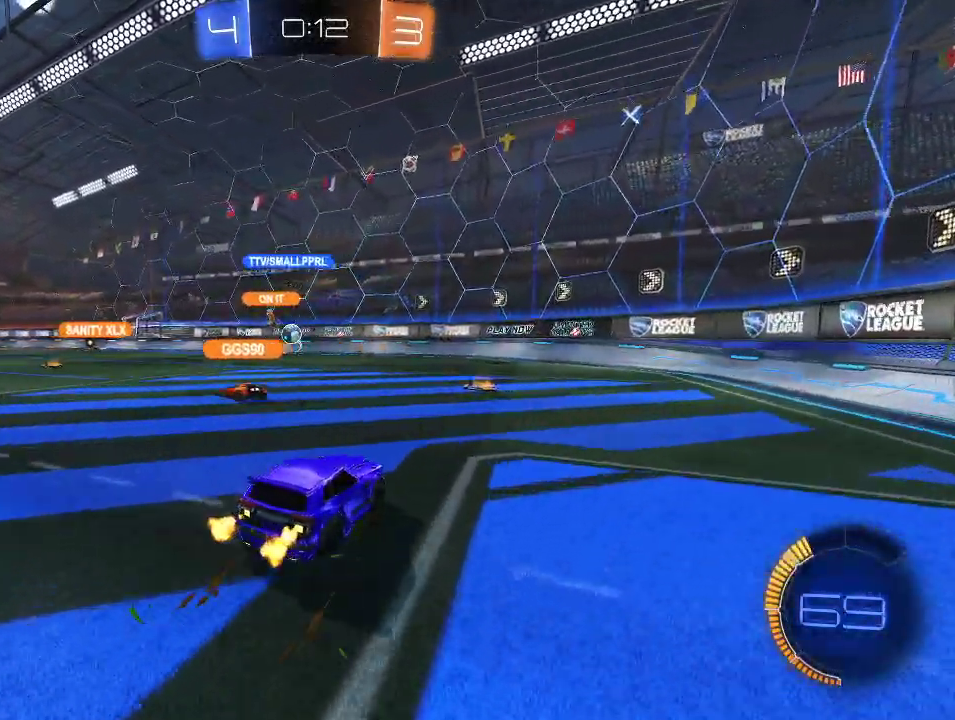
{"buttons": ["R2"], "left_stick": "right", "right_stick": "center", "events": [[183, "left_stick", "left"], [350, "left_stick", "center"], [400, "left_stick", "right"]]}
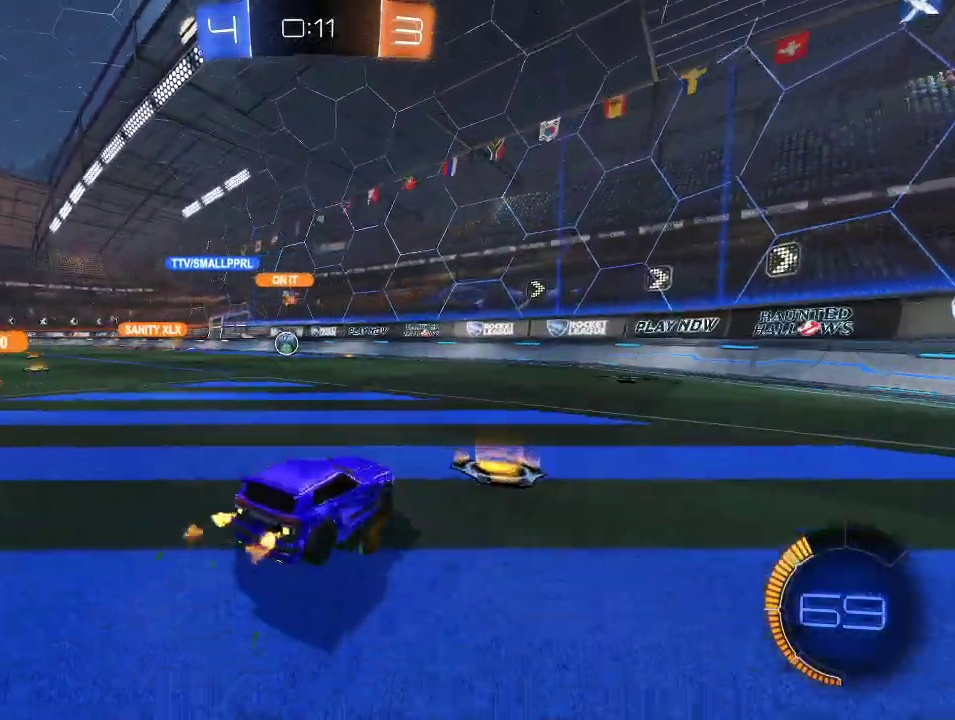
{"buttons": ["R2"], "left_stick": "right", "right_stick": "center", "events": [[67, "X", "down"], [250, "X", "up"]]}
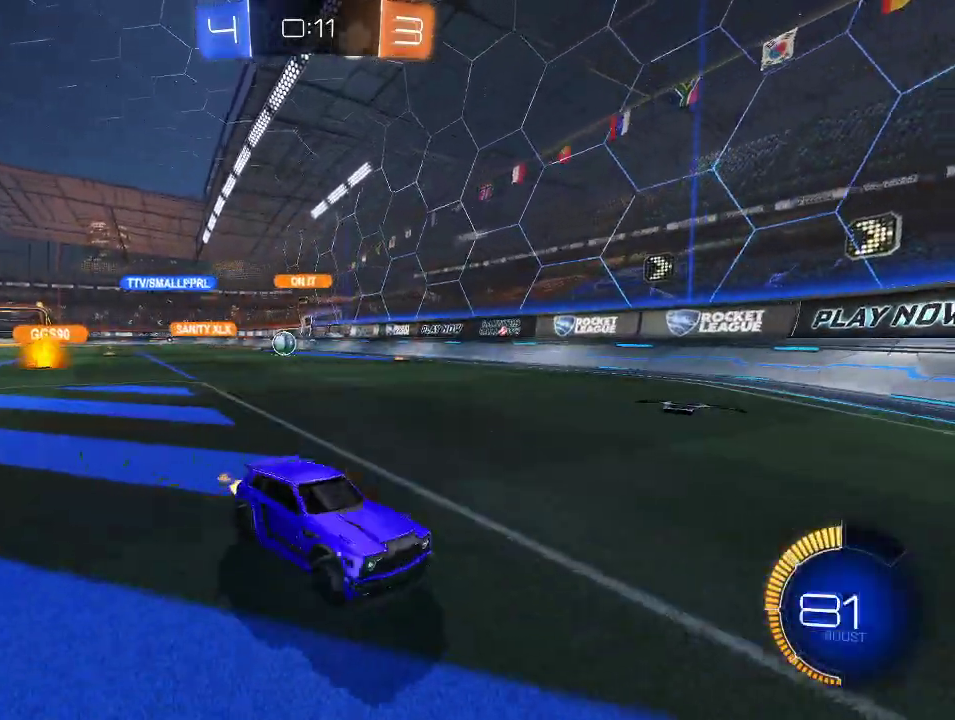
{"buttons": ["L2"], "left_stick": "center", "right_stick": "center", "events": [[67, "left_stick", "center"], [400, "L2", "down"], [400, "R2", "up"]]}
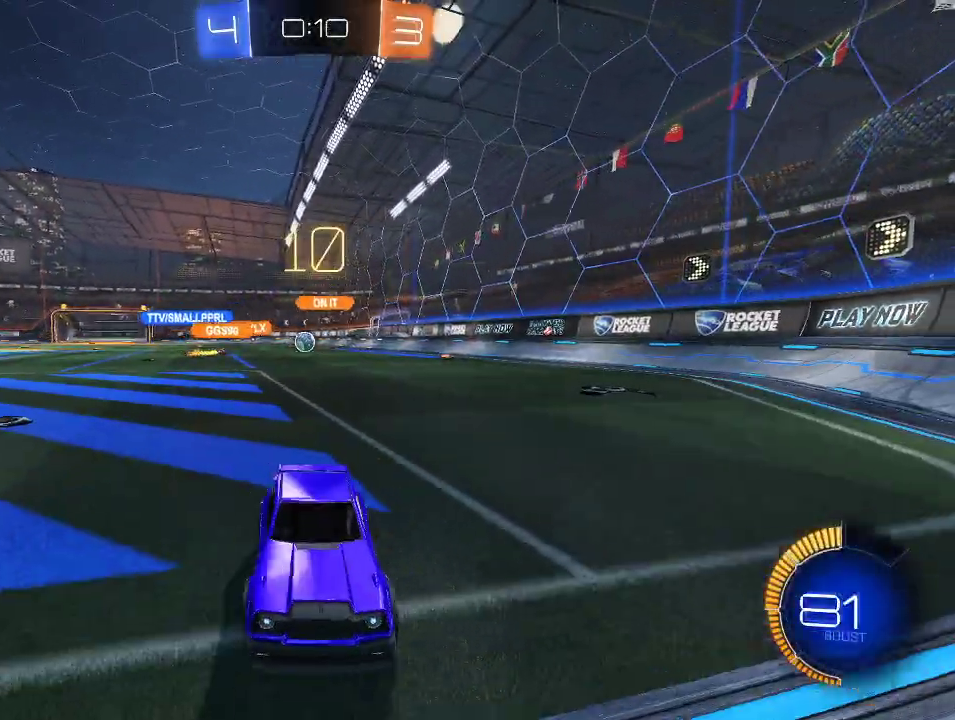
{"buttons": ["R2"], "left_stick": "left", "right_stick": "center", "events": [[17, "L2", "up"], [33, "left_stick", "left"], [133, "R2", "down"]]}
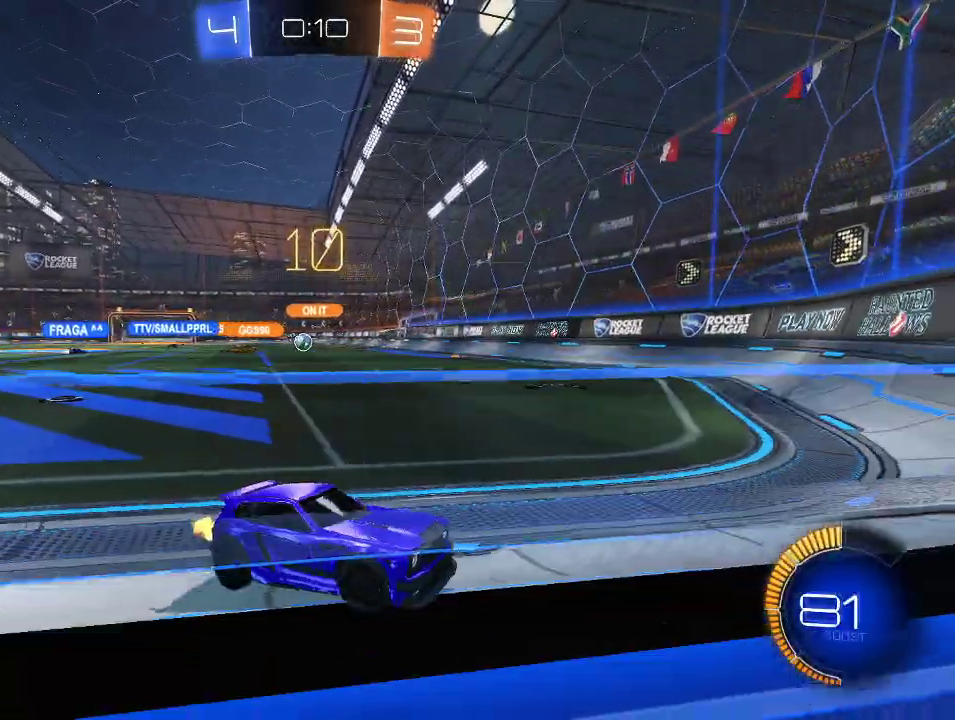
{"buttons": ["R2"], "left_stick": "center", "right_stick": "center", "events": [[83, "X", "down"], [233, "X", "up"], [417, "left_stick", "center"]]}
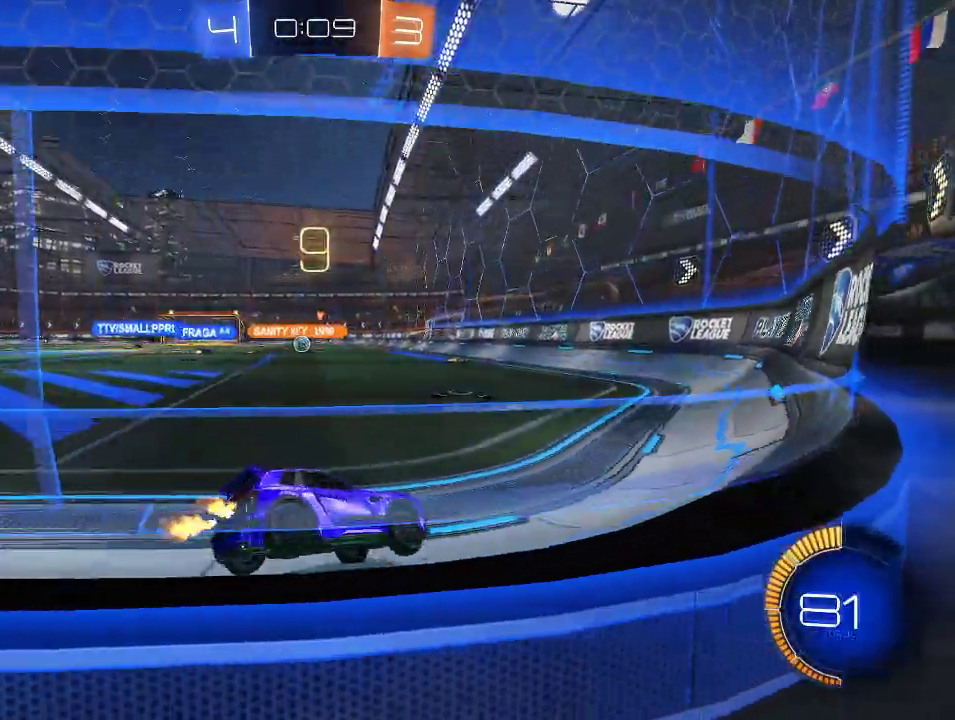
{"buttons": ["R2"], "left_stick": "center", "right_stick": "center", "events": [[67, "left_stick", "left"], [300, "left_stick", "center"]]}
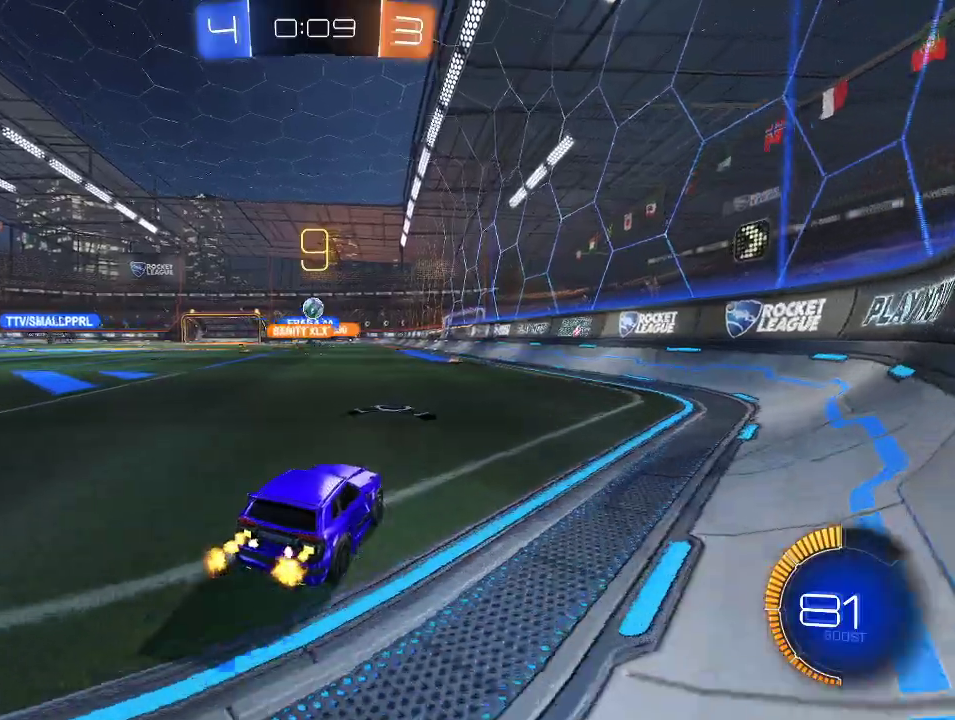
{"buttons": ["R1", "R2"], "left_stick": "right", "right_stick": "center", "events": [[67, "L2", "down"], [83, "R2", "up"], [100, "left_stick", "right"], [200, "R2", "down"], [217, "L2", "up"], [233, "X", "down"], [350, "R1", "down"], [367, "X", "up"]]}
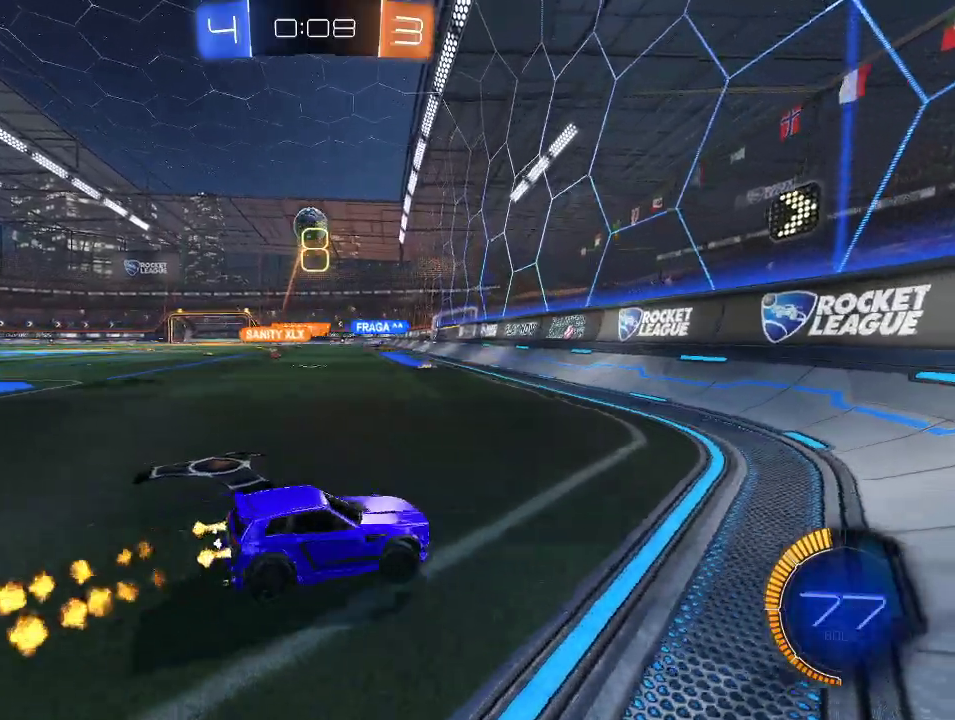
{"buttons": ["R1", "R2"], "left_stick": "center", "right_stick": "center", "events": [[500, "left_stick", "center"]]}
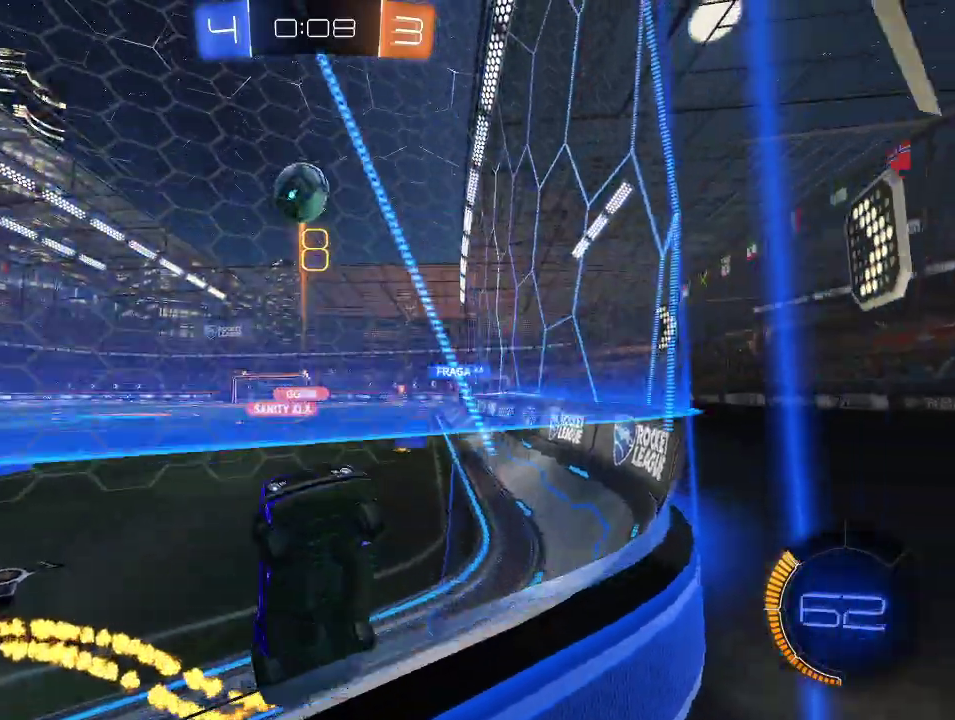
{"buttons": ["R1", "R2"], "left_stick": "left", "right_stick": "center", "events": [[217, "R1", "up"], [217, "left_stick", "left"], [283, "left_stick", "center"], [367, "R1", "down"], [383, "left_stick", "left"], [400, "A", "down"], [483, "A", "up"]]}
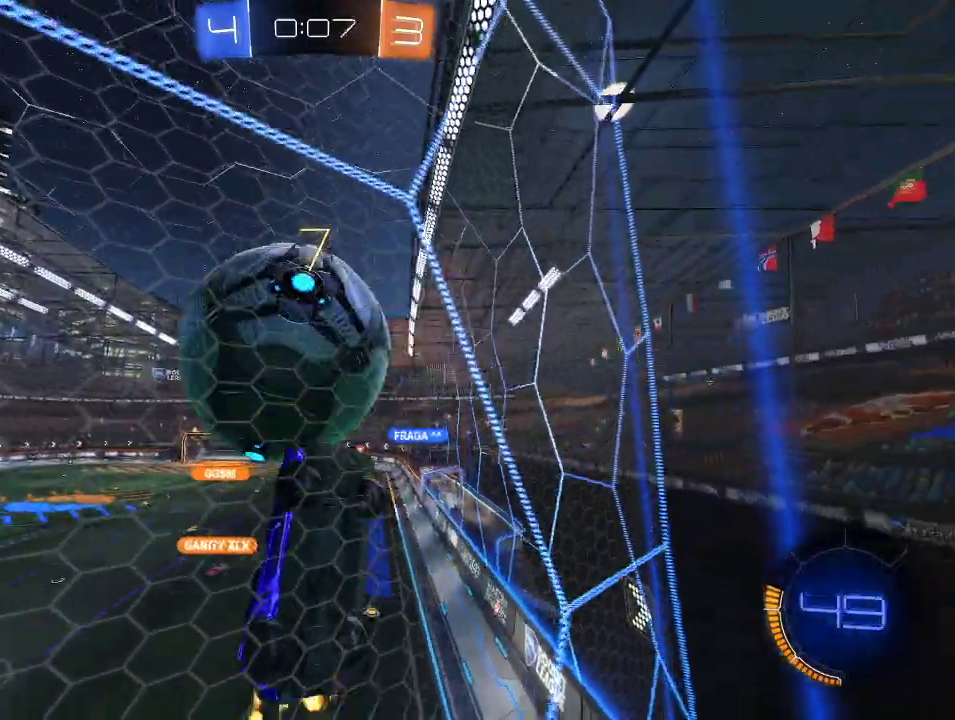
{"buttons": ["R2"], "left_stick": "left", "right_stick": "center", "events": [[33, "A", "down"], [167, "A", "up"], [167, "R1", "up"]]}
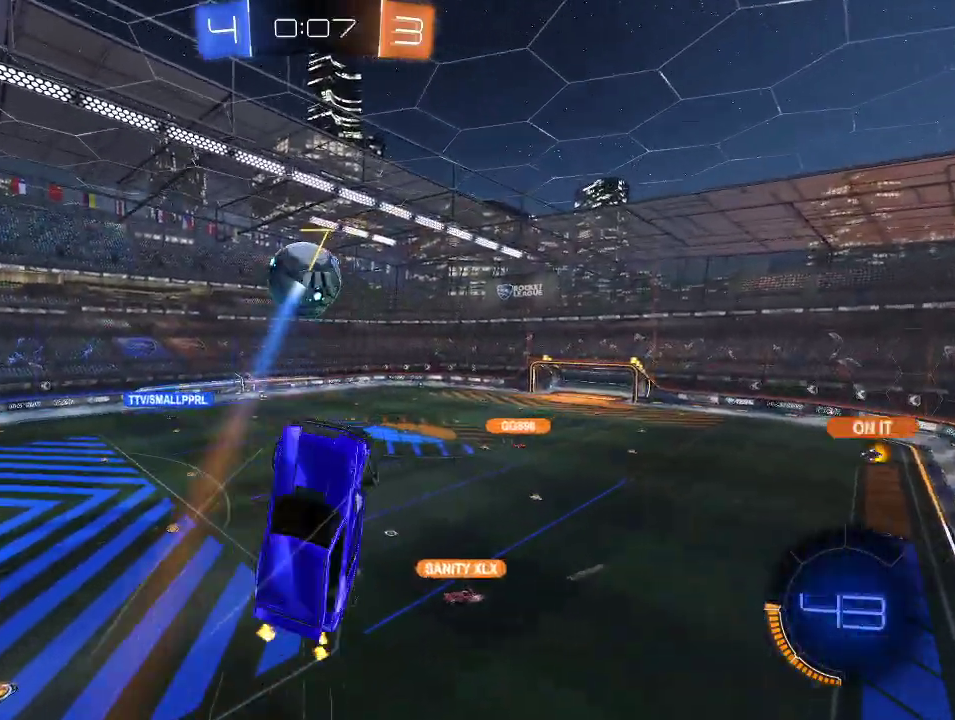
{"buttons": ["L1", "R2"], "left_stick": "down-left", "right_stick": "center", "events": [[117, "left_stick", "down-left"], [450, "L1", "down"]]}
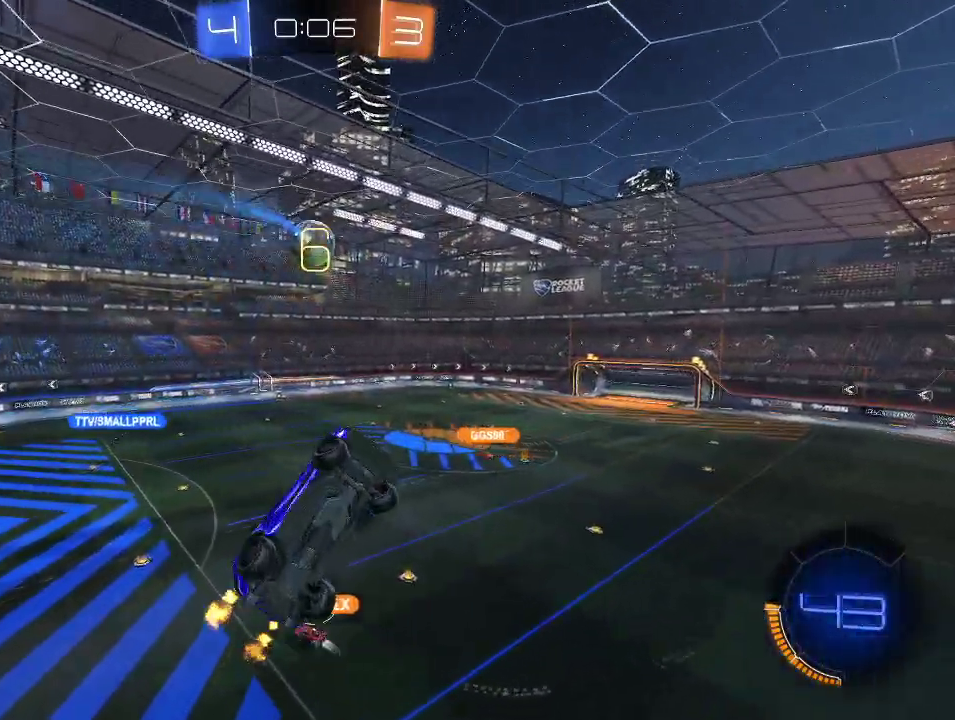
{"buttons": ["L1", "R2"], "left_stick": "left", "right_stick": "center", "events": [[33, "left_stick", "left"]]}
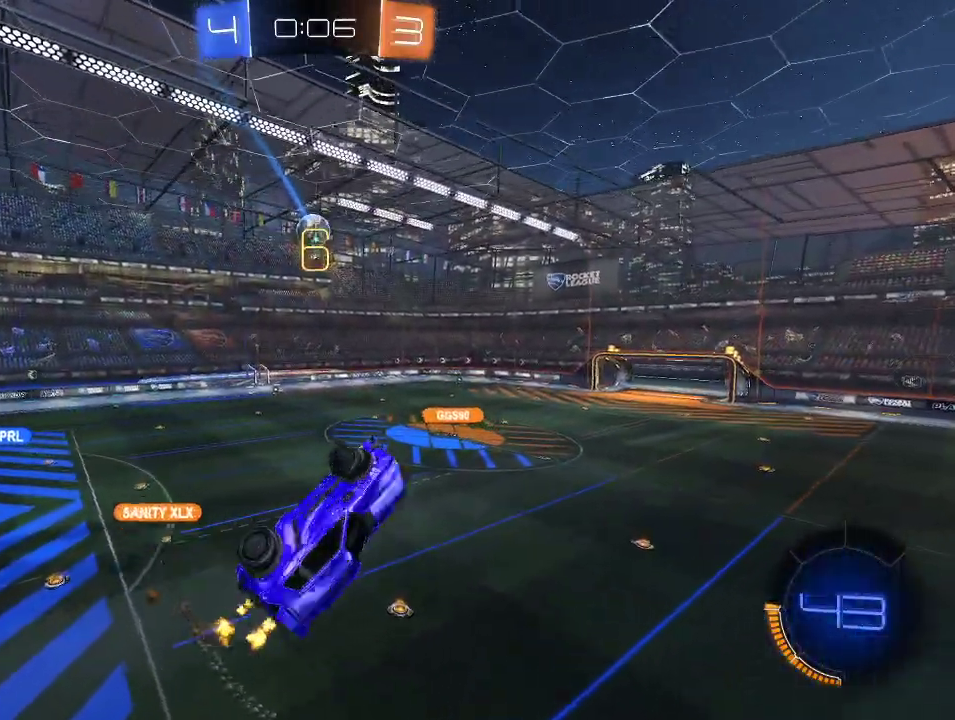
{"buttons": ["R2"], "left_stick": "center", "right_stick": "center", "events": [[83, "left_stick", "up-left"], [133, "left_stick", "center"], [150, "L1", "up"]]}
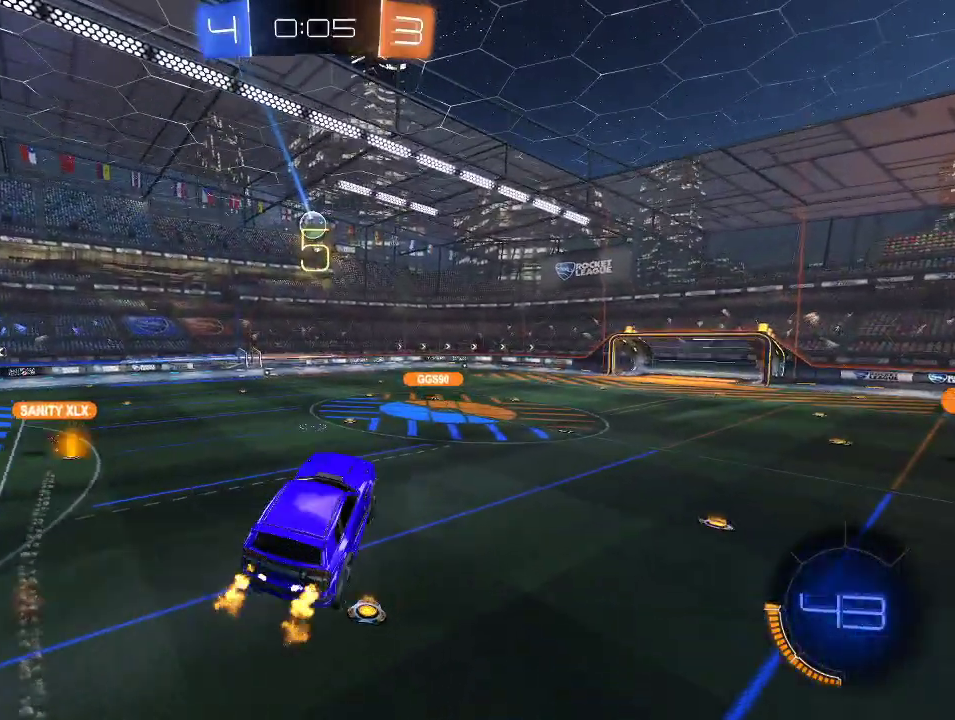
{"buttons": ["R2"], "left_stick": "left", "right_stick": "center", "events": [[350, "left_stick", "left"]]}